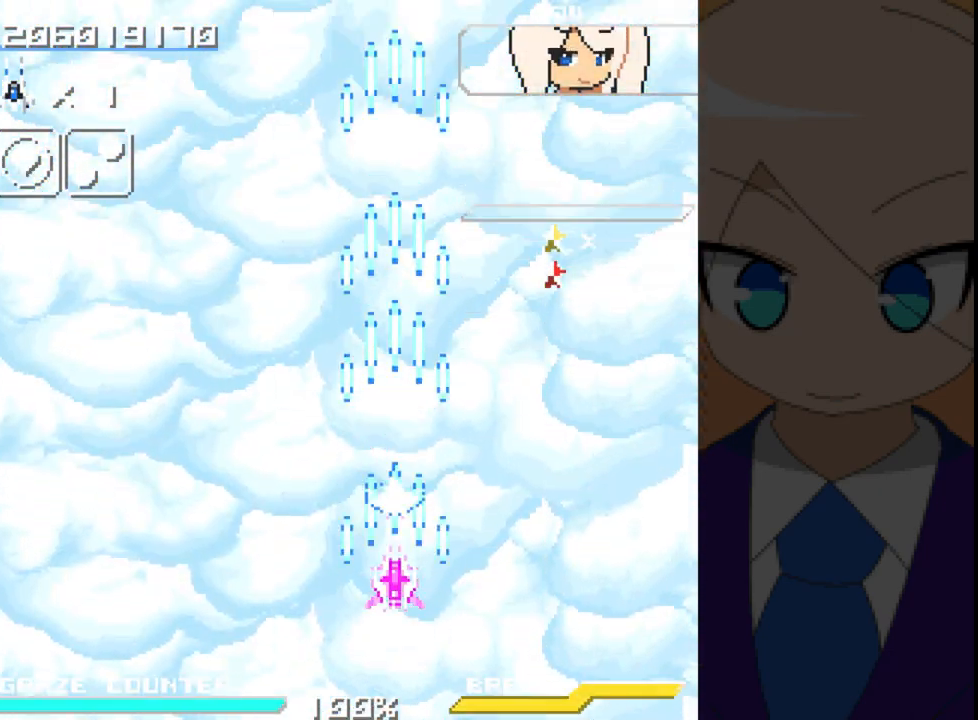
Gameplay with a controller (Xbox layout); each line is a JSON object with the inputs held at the frame after it (dt_ms = milliseconds from this image to that frame). "events" lists button and stick changes between this image and that frame as [ms after this image, input, new state], when the widget could be followed in between. Not read: L2 L3 R2 R3 right_stick.
{"dt_ms": 500, "buttons": ["A"], "left_stick": "center"}
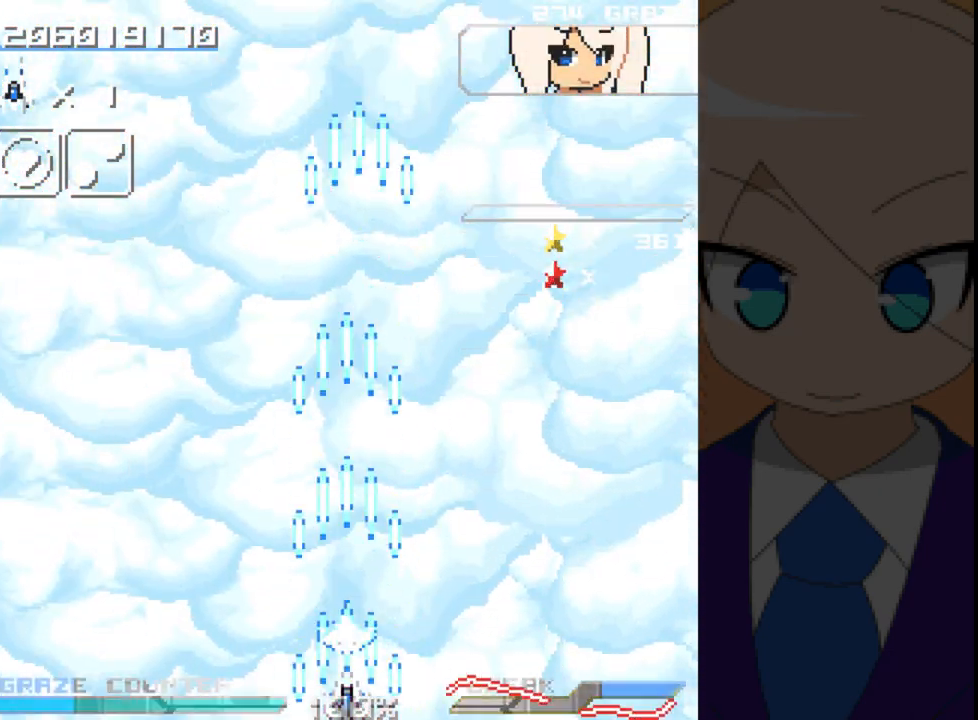
{"dt_ms": 500, "buttons": ["A"], "left_stick": "center", "events": []}
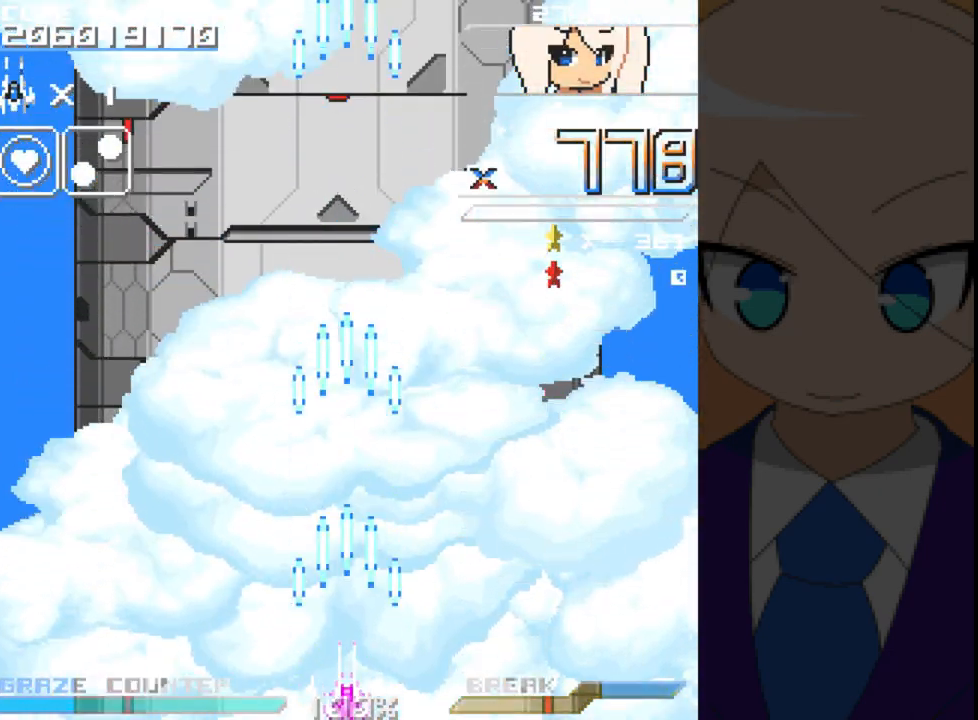
{"dt_ms": 500, "buttons": ["A", "DPAD_LEFT"], "left_stick": "left", "events": [[367, "DPAD_LEFT", "down"], [367, "left_stick", "left"]]}
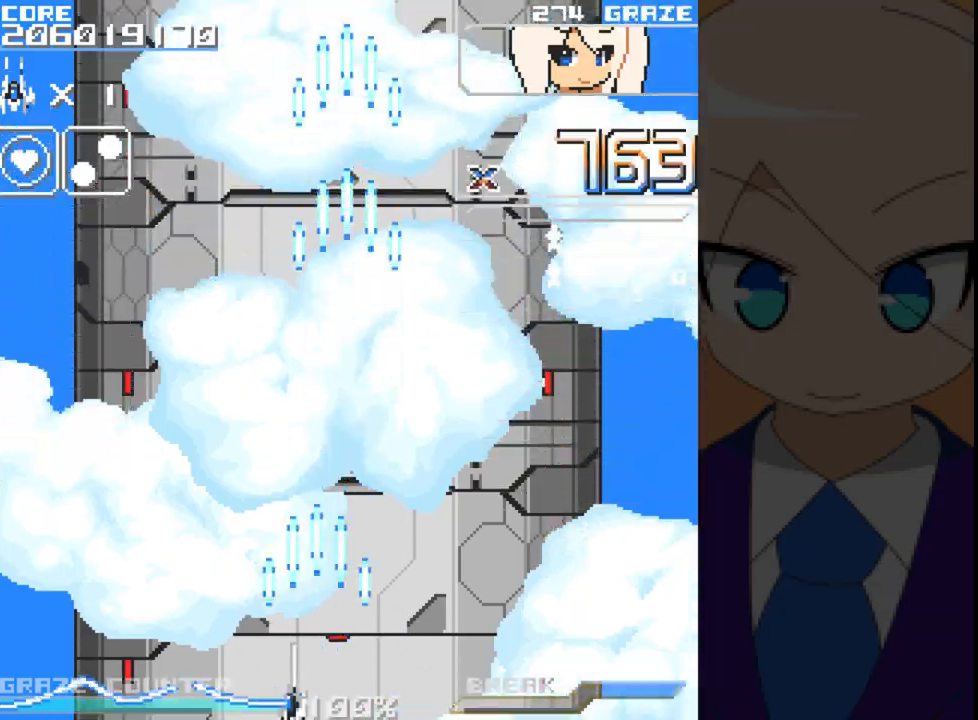
{"dt_ms": 1000, "buttons": ["A"], "left_stick": "center"}
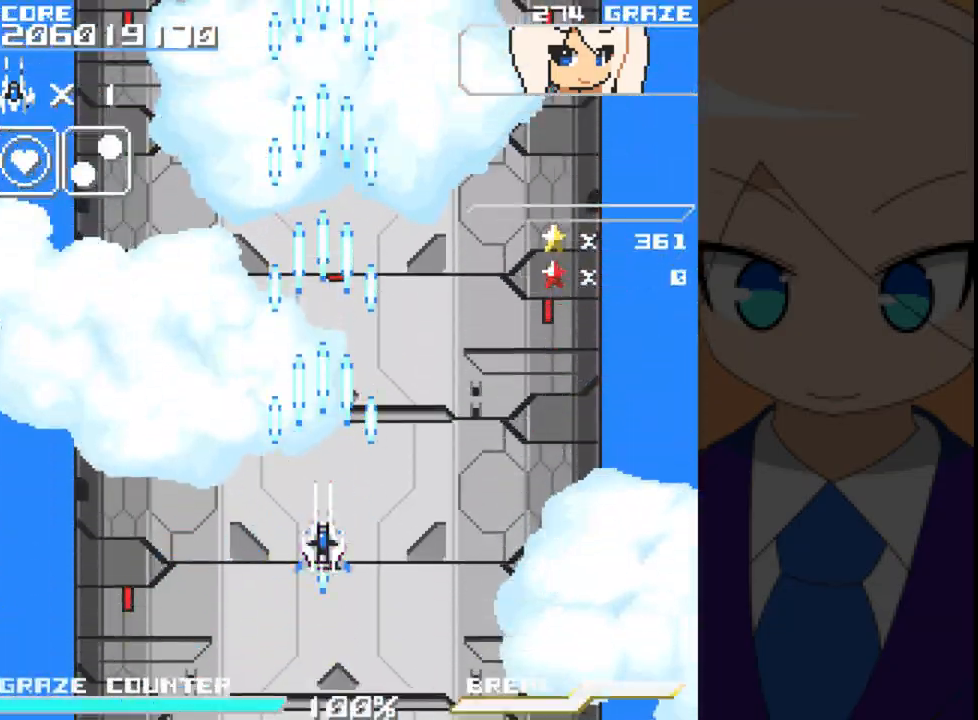
{"dt_ms": 500, "buttons": ["A"], "left_stick": "center", "events": []}
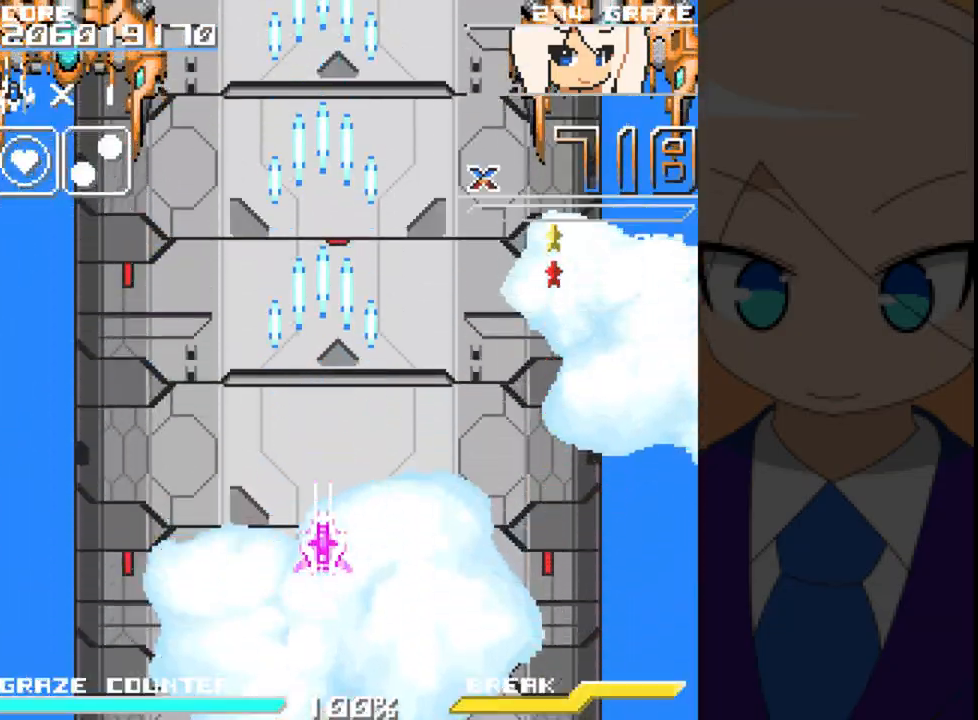
{"dt_ms": 500, "buttons": ["A", "DPAD_LEFT"], "left_stick": "left", "events": [[500, "DPAD_LEFT", "down"], [500, "left_stick", "left"]]}
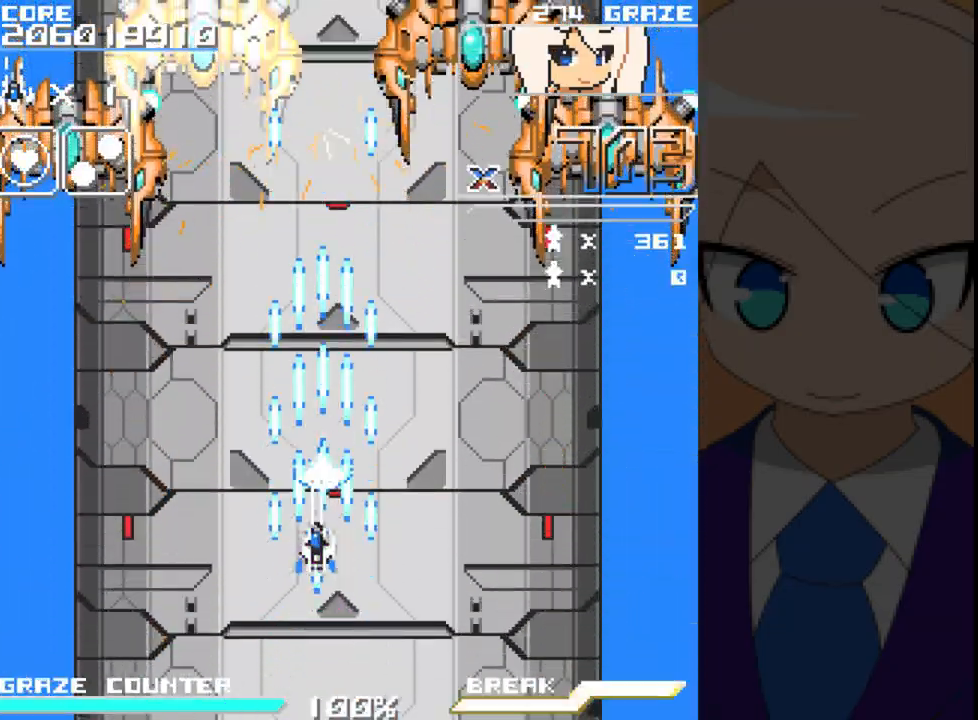
{"dt_ms": 500, "buttons": ["A", "DPAD_LEFT"], "left_stick": "left", "events": []}
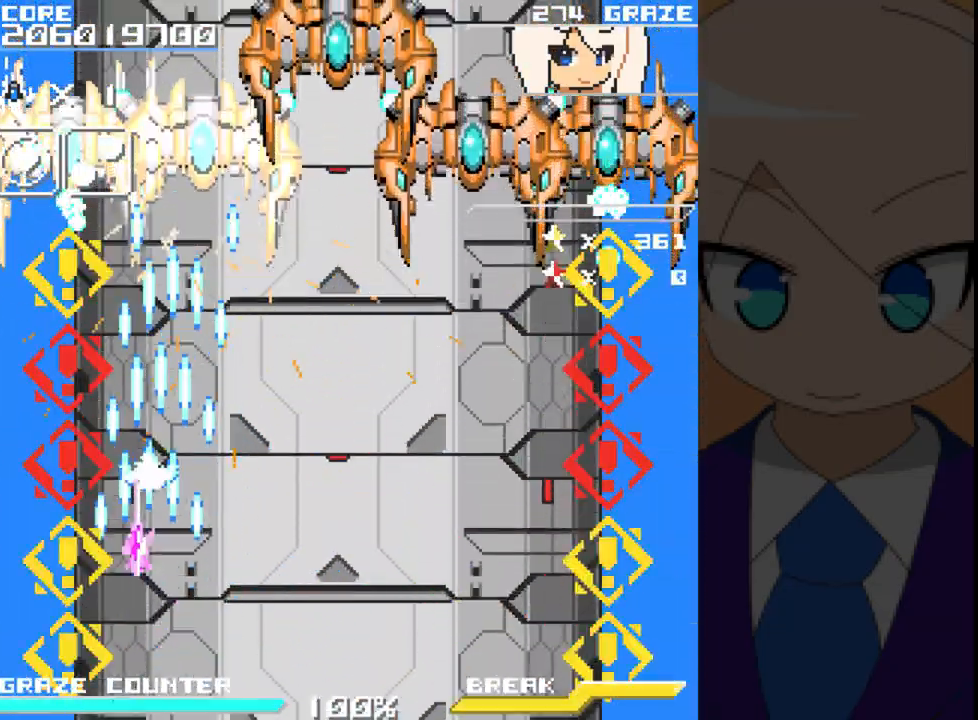
{"dt_ms": 500, "buttons": ["A"], "left_stick": "center", "events": [[17, "DPAD_LEFT", "up"], [17, "left_stick", "center"], [150, "DPAD_RIGHT", "down"], [150, "left_stick", "right"], [383, "DPAD_RIGHT", "up"], [383, "left_stick", "center"]]}
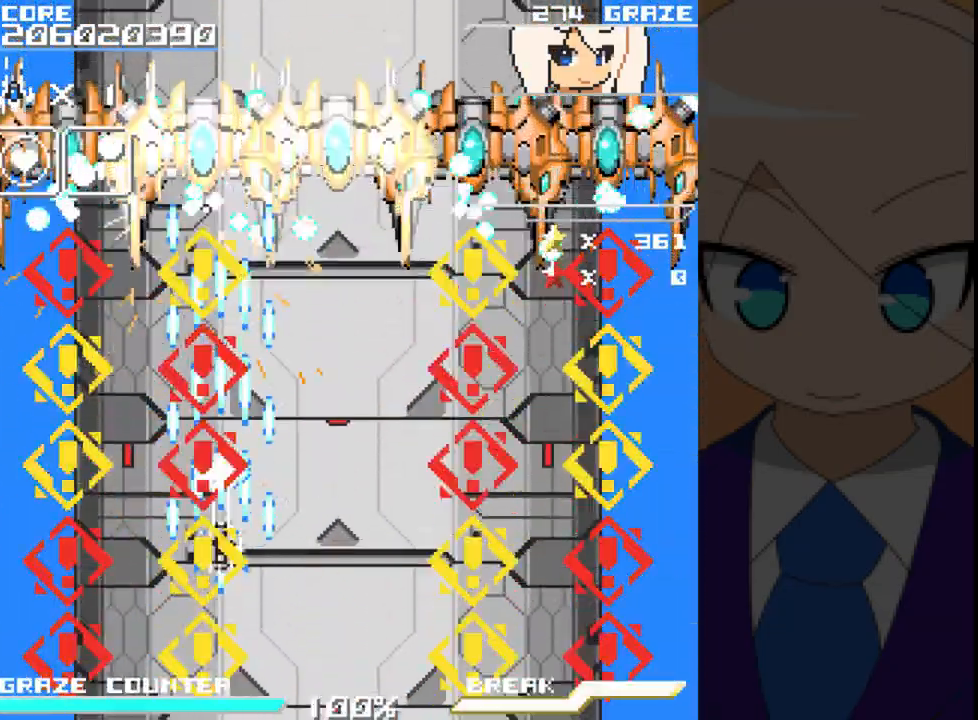
{"dt_ms": 500, "buttons": ["A"], "left_stick": "center", "events": [[33, "DPAD_RIGHT", "down"], [33, "left_stick", "right"], [400, "DPAD_RIGHT", "up"], [400, "left_stick", "center"]]}
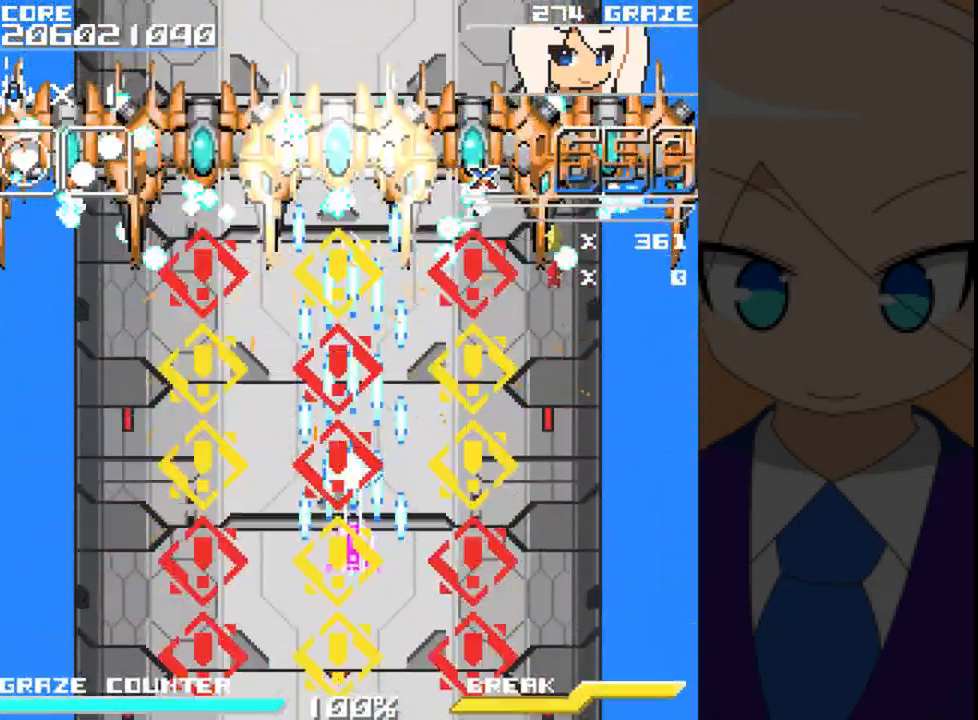
{"dt_ms": 500, "buttons": ["A", "DPAD_LEFT"], "left_stick": "left", "events": [[150, "B", "down"], [183, "DPAD_LEFT", "down"], [183, "left_stick", "left"], [217, "B", "up"], [317, "DPAD_LEFT", "up"], [350, "DPAD_LEFT", "down"]]}
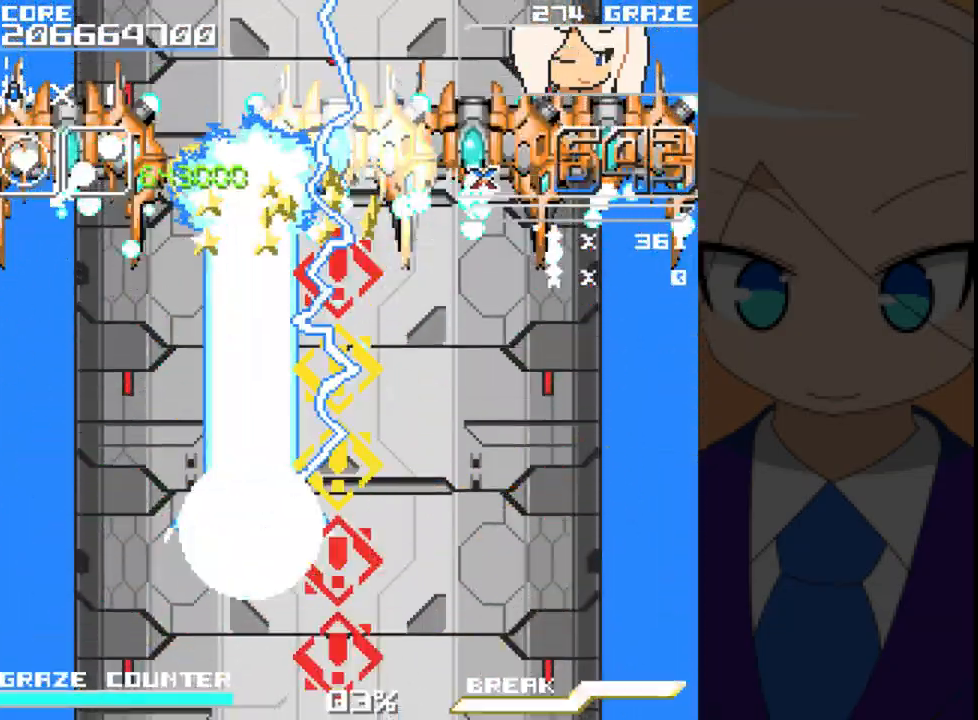
{"dt_ms": 500, "buttons": ["A"], "left_stick": "center", "events": [[50, "DPAD_LEFT", "up"], [50, "left_stick", "center"]]}
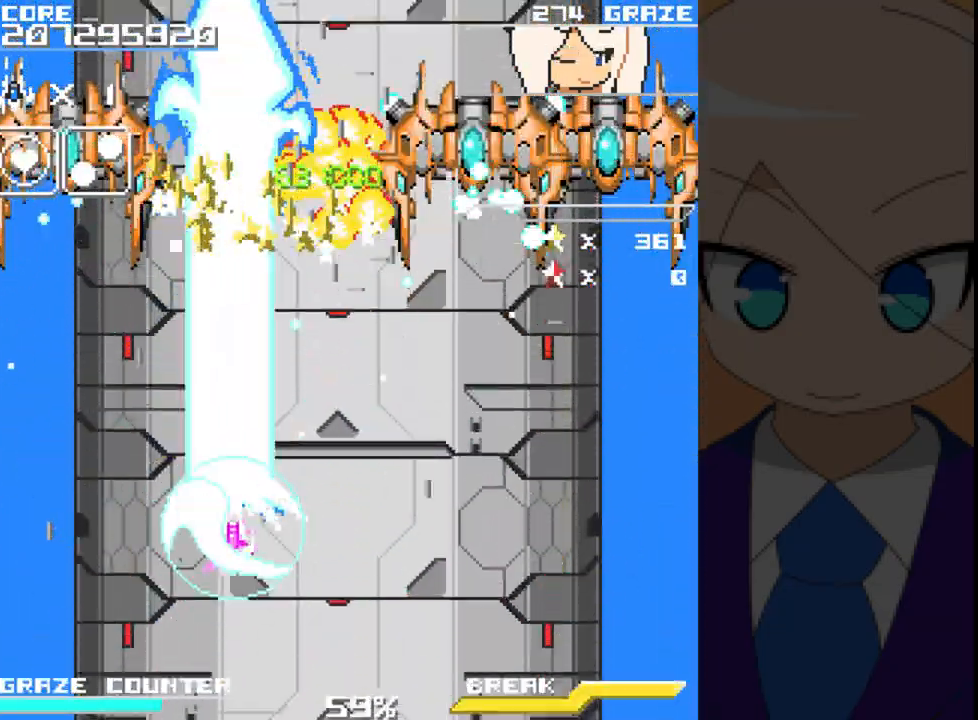
{"dt_ms": 500, "buttons": ["A", "DPAD_LEFT"], "left_stick": "left", "events": [[67, "DPAD_RIGHT", "down"], [67, "left_stick", "right"], [217, "DPAD_RIGHT", "up"], [217, "left_stick", "center"], [433, "DPAD_LEFT", "down"], [433, "left_stick", "left"]]}
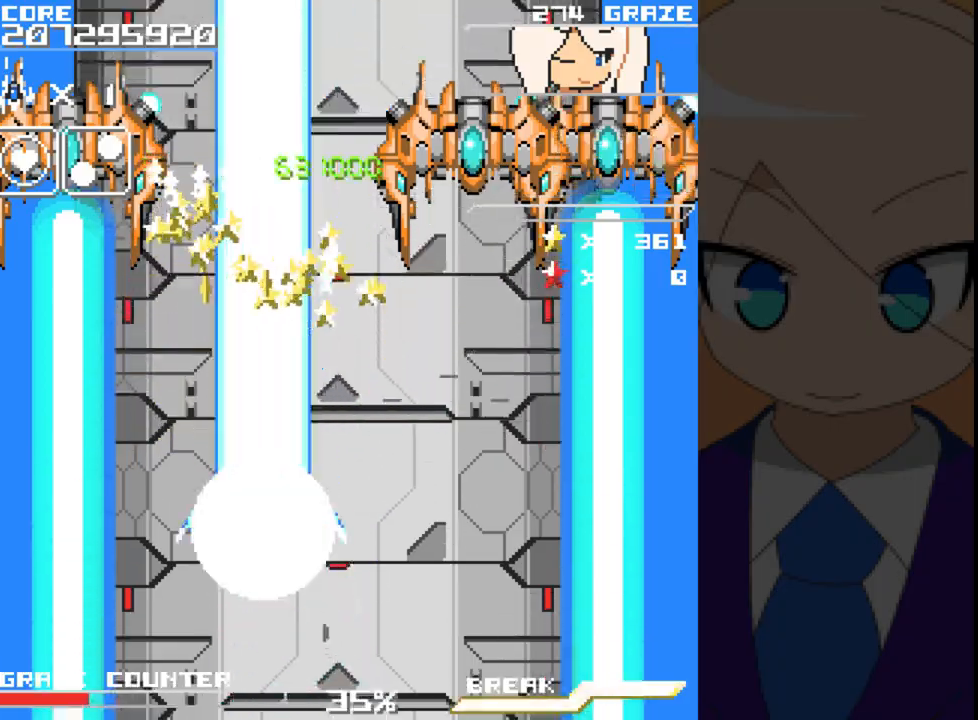
{"dt_ms": 500, "buttons": ["A", "DPAD_RIGHT"], "left_stick": "right", "events": [[367, "DPAD_LEFT", "up"], [367, "left_stick", "center"], [450, "DPAD_RIGHT", "down"], [450, "left_stick", "right"]]}
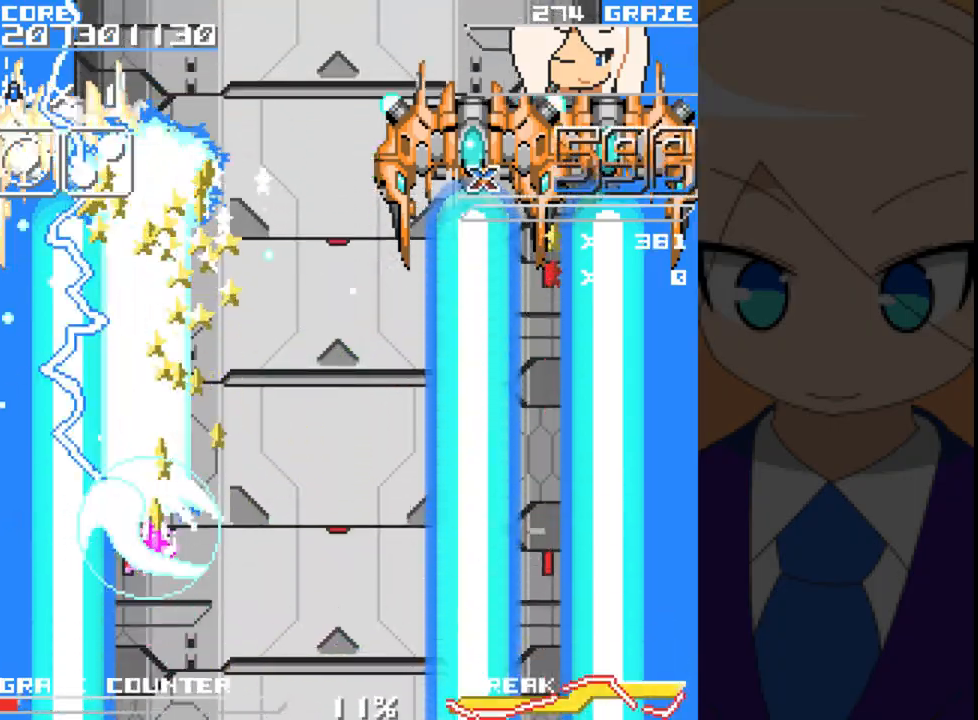
{"dt_ms": 500, "buttons": ["A"], "left_stick": "center", "events": [[233, "DPAD_RIGHT", "up"], [233, "left_stick", "center"]]}
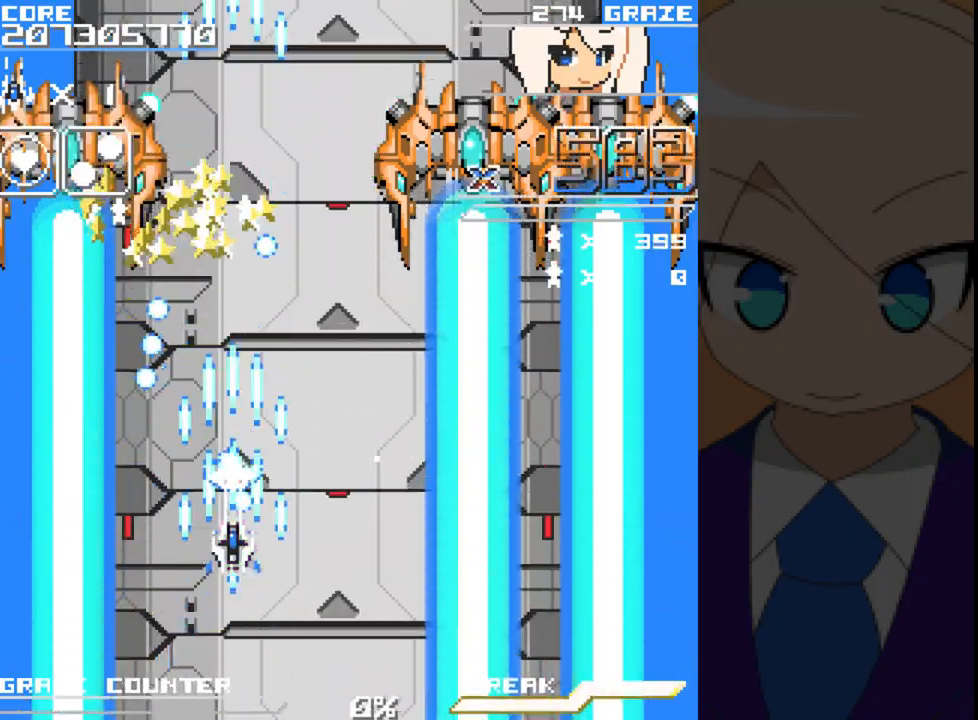
{"dt_ms": 500, "buttons": ["A"], "left_stick": "center", "events": [[117, "DPAD_LEFT", "down"], [117, "left_stick", "left"], [267, "DPAD_LEFT", "up"], [267, "left_stick", "center"]]}
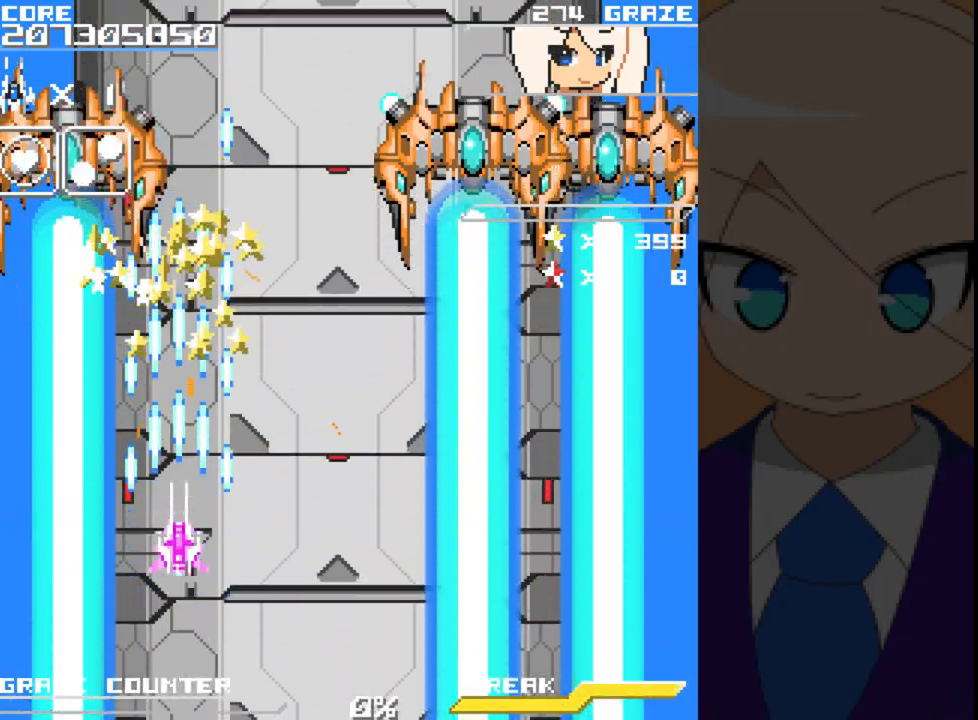
{"dt_ms": 500, "buttons": ["A"], "left_stick": "center", "events": []}
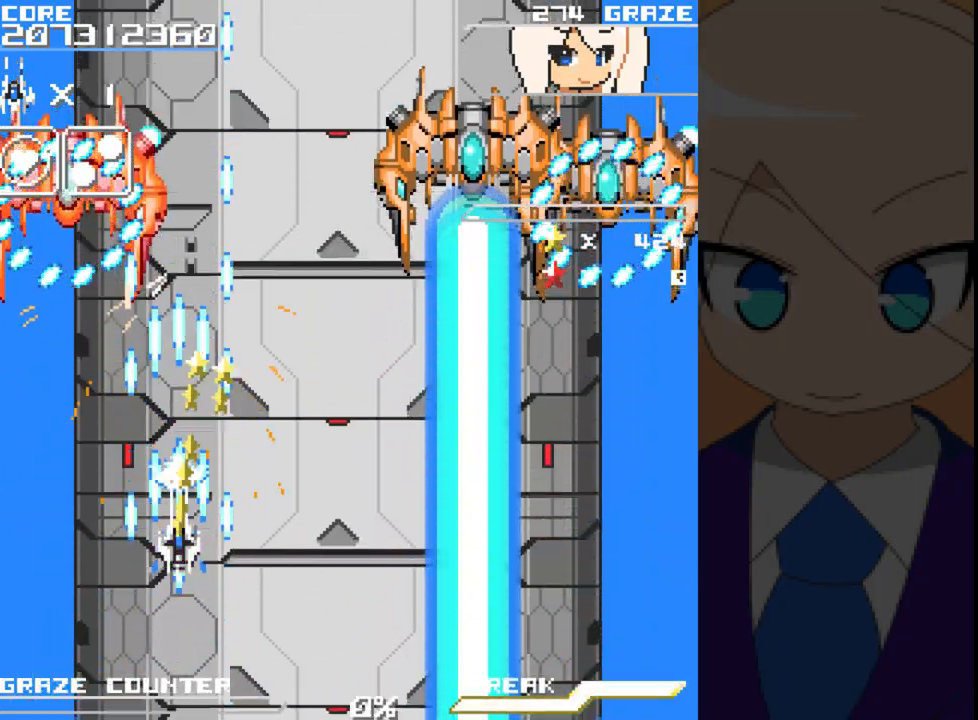
{"dt_ms": 500, "buttons": ["A", "DPAD_RIGHT"], "left_stick": "right", "events": [[433, "DPAD_RIGHT", "down"], [433, "left_stick", "right"]]}
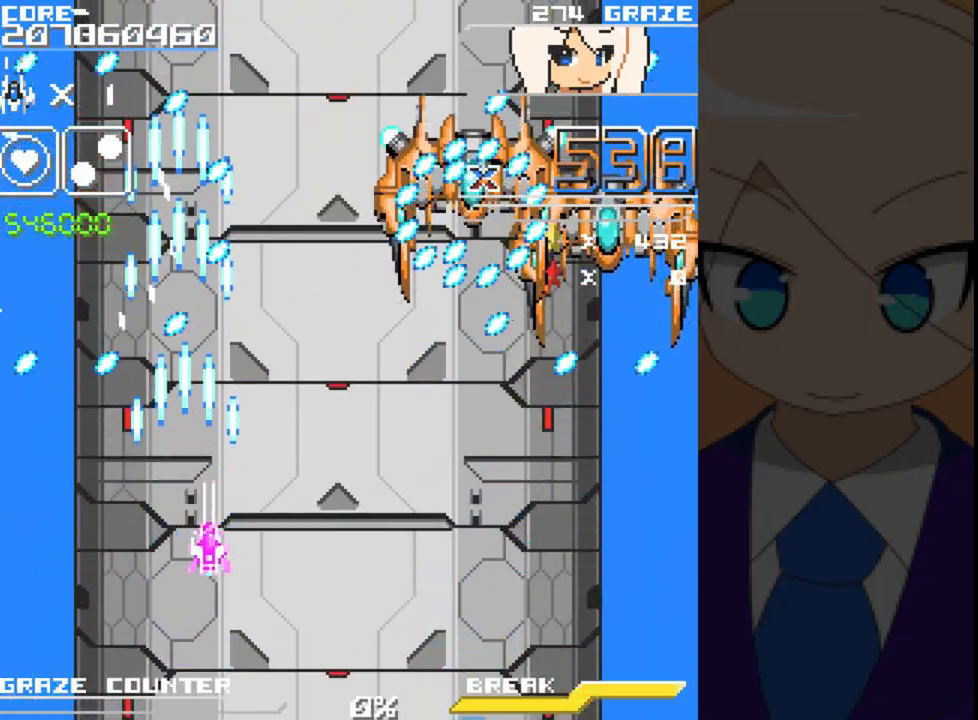
{"dt_ms": 500, "buttons": ["A", "DPAD_RIGHT"], "left_stick": "right", "events": []}
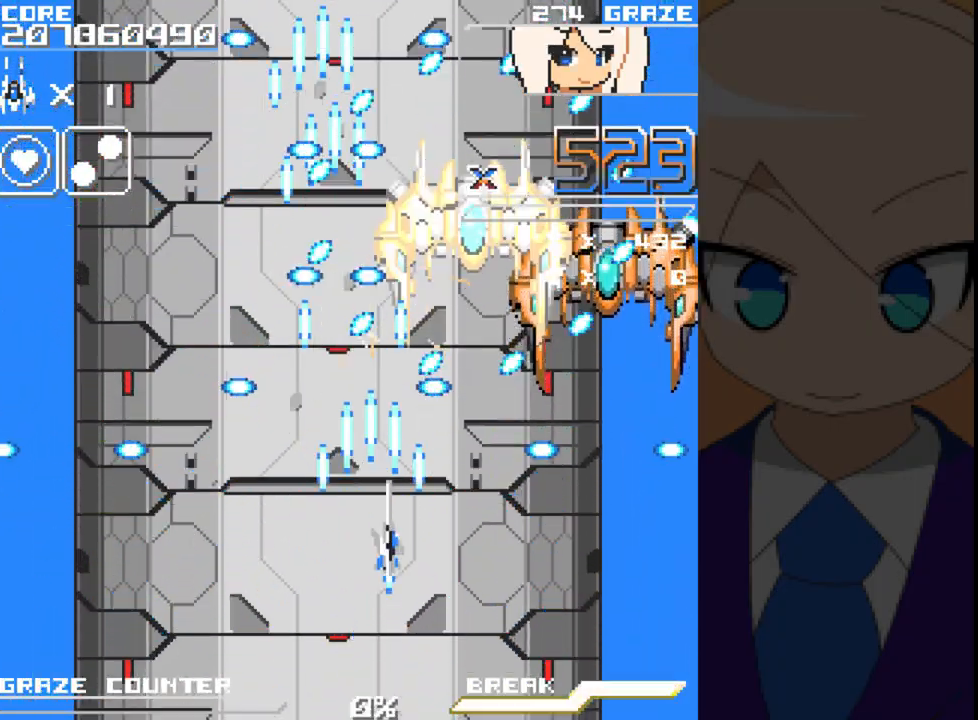
{"dt_ms": 500, "buttons": ["A"], "left_stick": "center"}
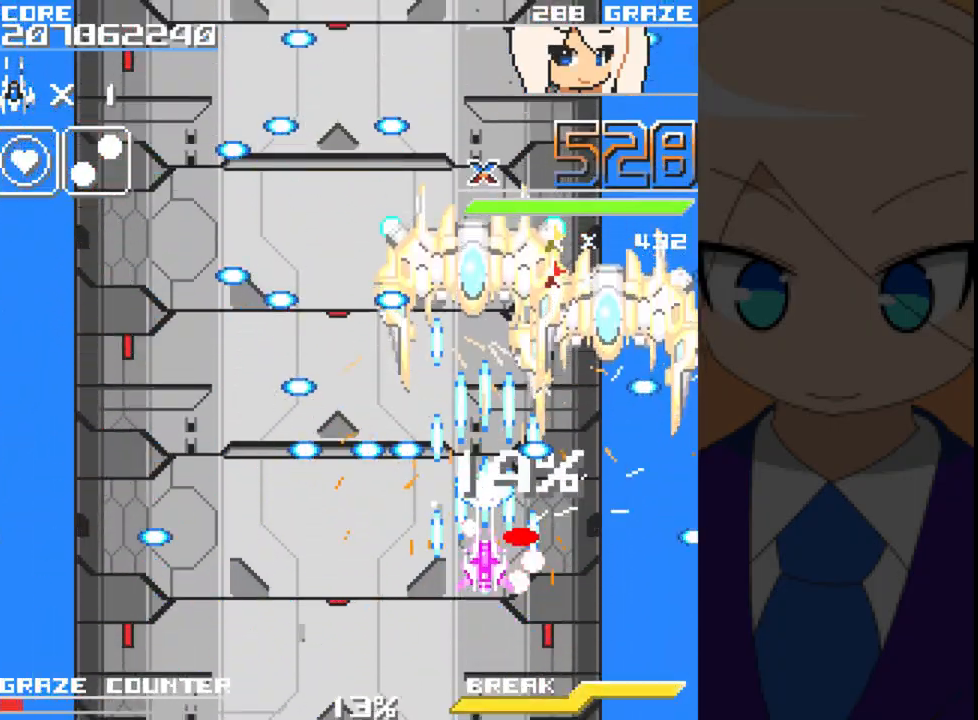
{"dt_ms": 500, "buttons": ["A"], "left_stick": "center", "events": []}
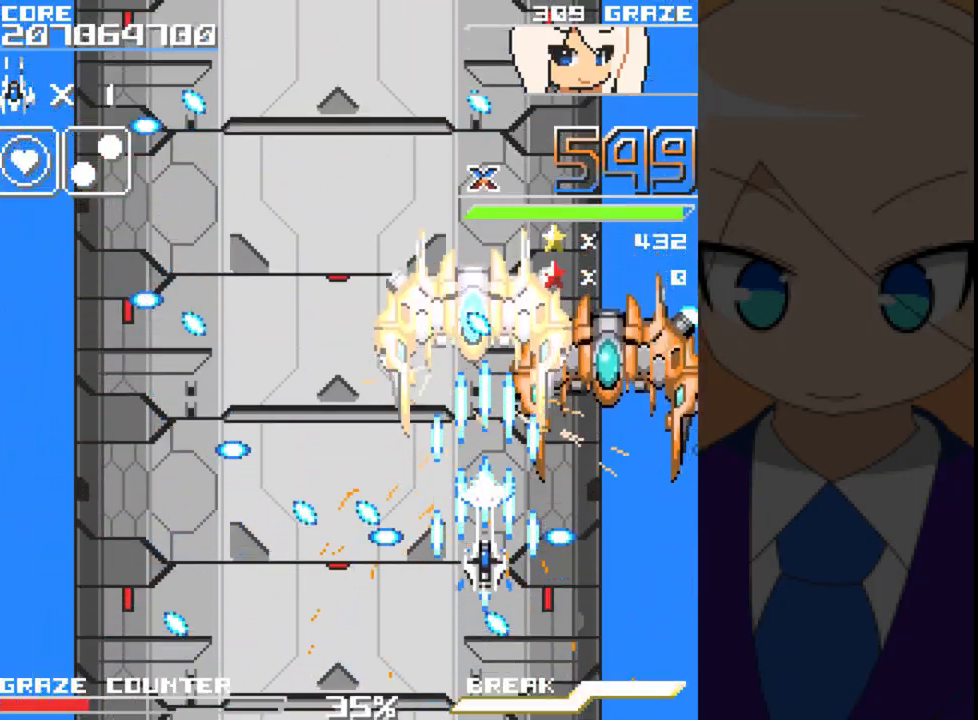
{"dt_ms": 500, "buttons": ["A"], "left_stick": "center", "events": []}
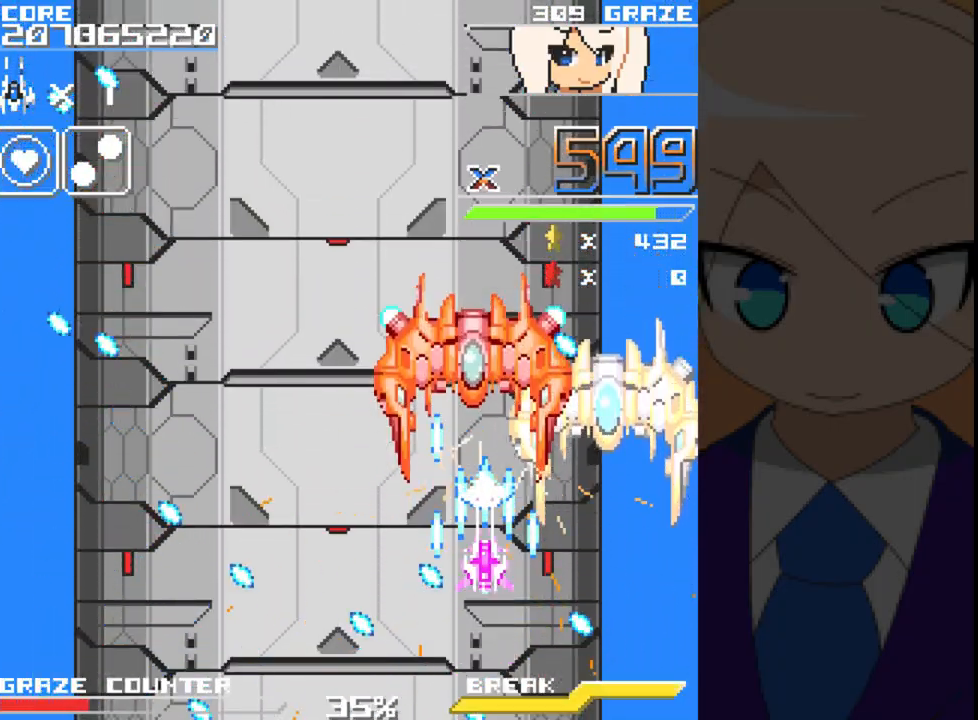
{"dt_ms": 500, "buttons": ["A"], "left_stick": "center", "events": []}
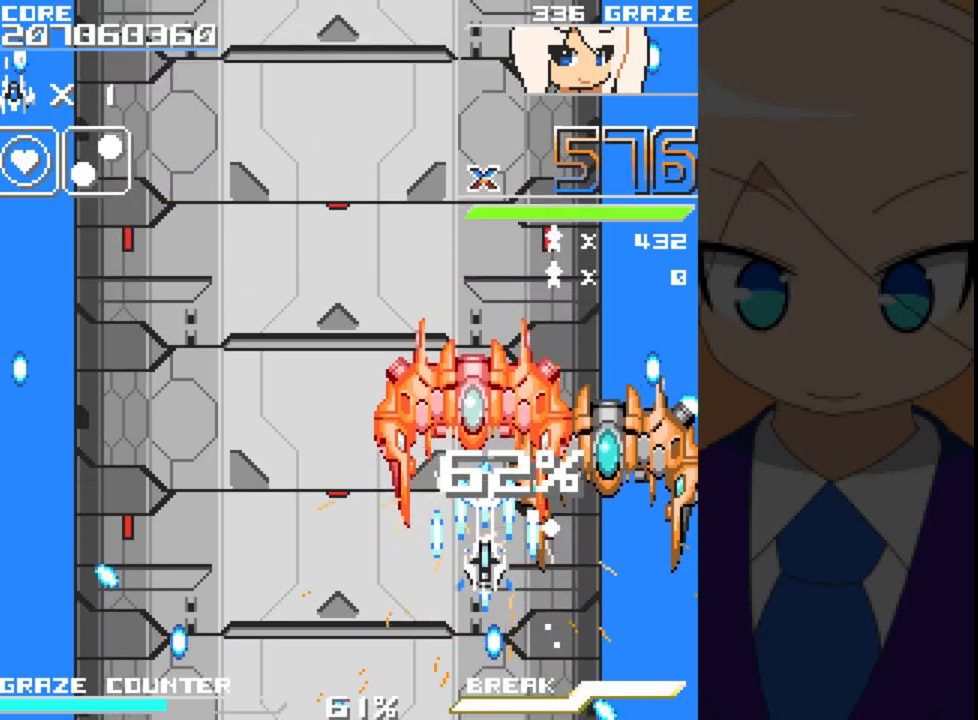
{"dt_ms": 500, "buttons": ["A", "DPAD_DOWN"], "left_stick": "down", "events": [[17, "DPAD_DOWN", "down"], [17, "left_stick", "down"], [217, "DPAD_DOWN", "up"], [217, "left_stick", "center"], [433, "DPAD_DOWN", "down"], [433, "left_stick", "down"]]}
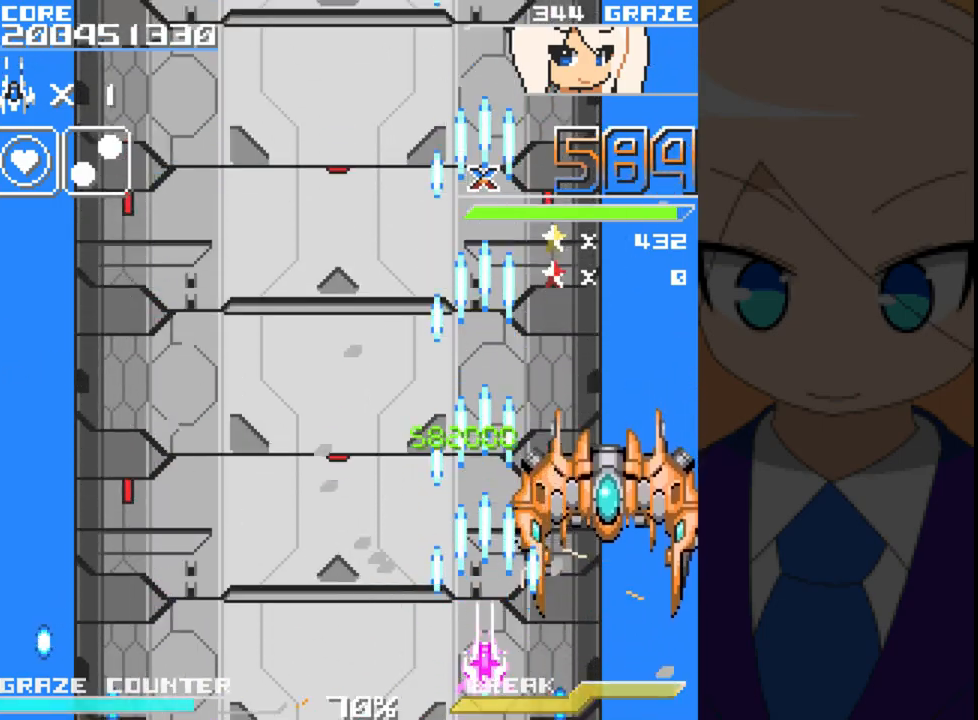
{"dt_ms": 500, "buttons": ["A"], "left_stick": "center", "events": [[117, "DPAD_DOWN", "up"], [117, "left_stick", "center"]]}
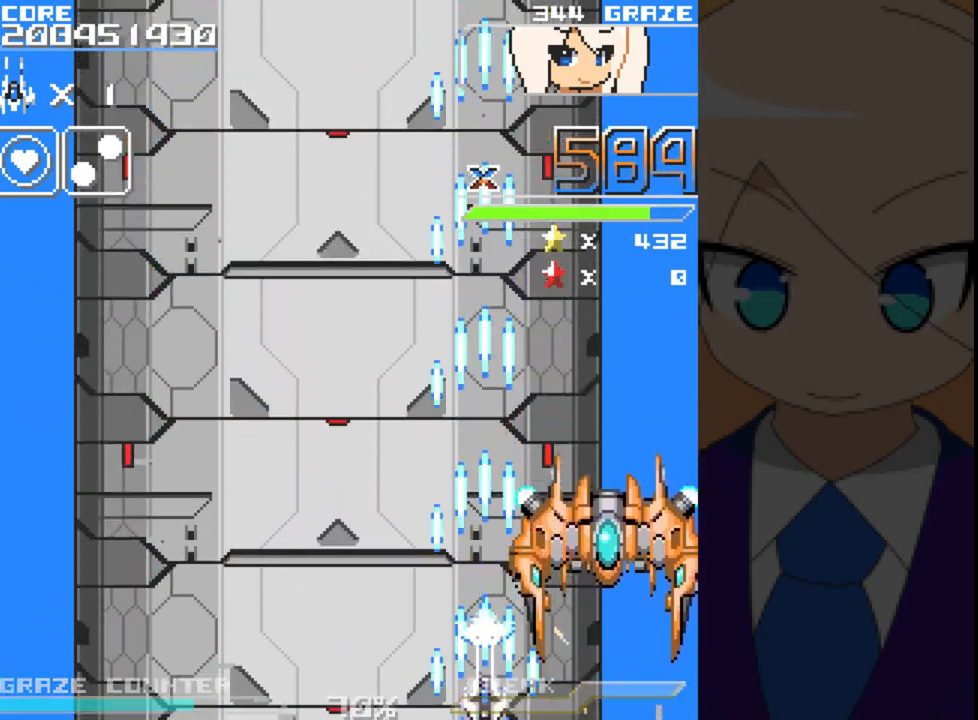
{"dt_ms": 500, "buttons": ["A", "DPAD_DOWN", "DPAD_LEFT"], "left_stick": "down", "events": [[100, "DPAD_RIGHT", "down"], [100, "left_stick", "right"], [217, "DPAD_RIGHT", "up"], [217, "left_stick", "center"], [400, "DPAD_DOWN", "down"], [400, "left_stick", "down"], [417, "DPAD_LEFT", "down"]]}
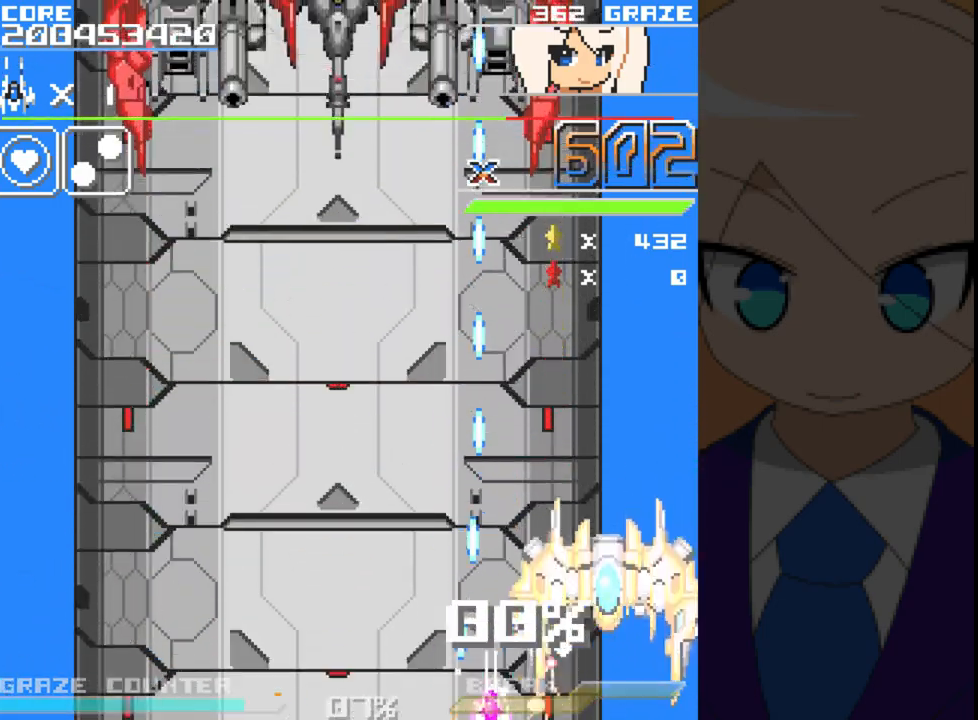
{"dt_ms": 500, "buttons": ["A", "DPAD_LEFT"], "left_stick": "left", "events": [[50, "DPAD_DOWN", "up"], [67, "DPAD_LEFT", "up"], [67, "left_stick", "center"], [500, "DPAD_LEFT", "down"], [500, "left_stick", "left"]]}
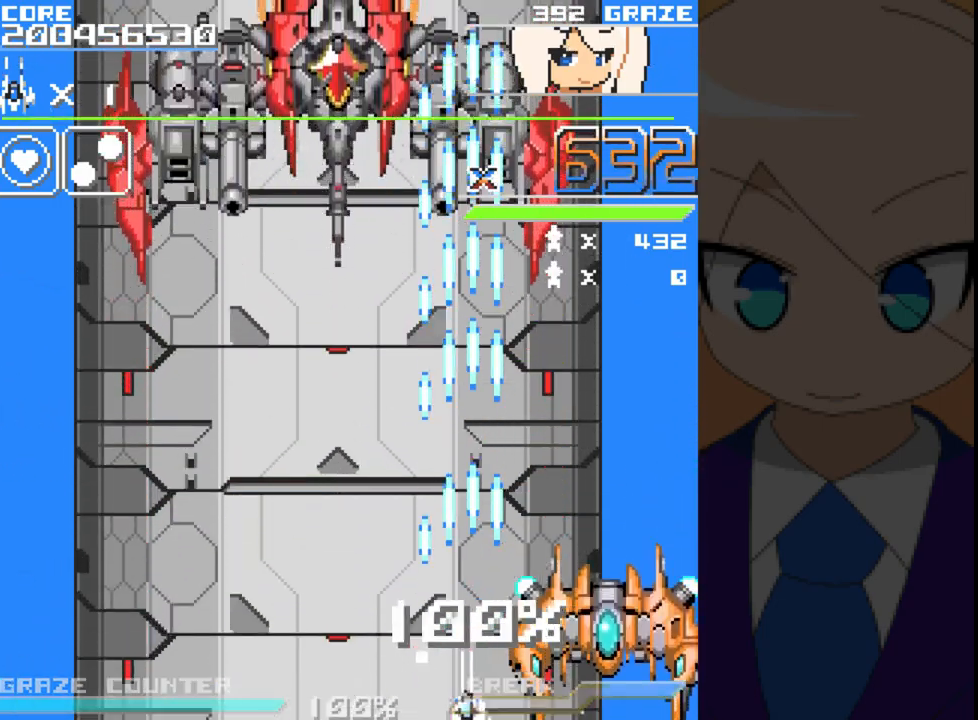
{"dt_ms": 500, "buttons": ["A", "DPAD_LEFT"], "left_stick": "left", "events": []}
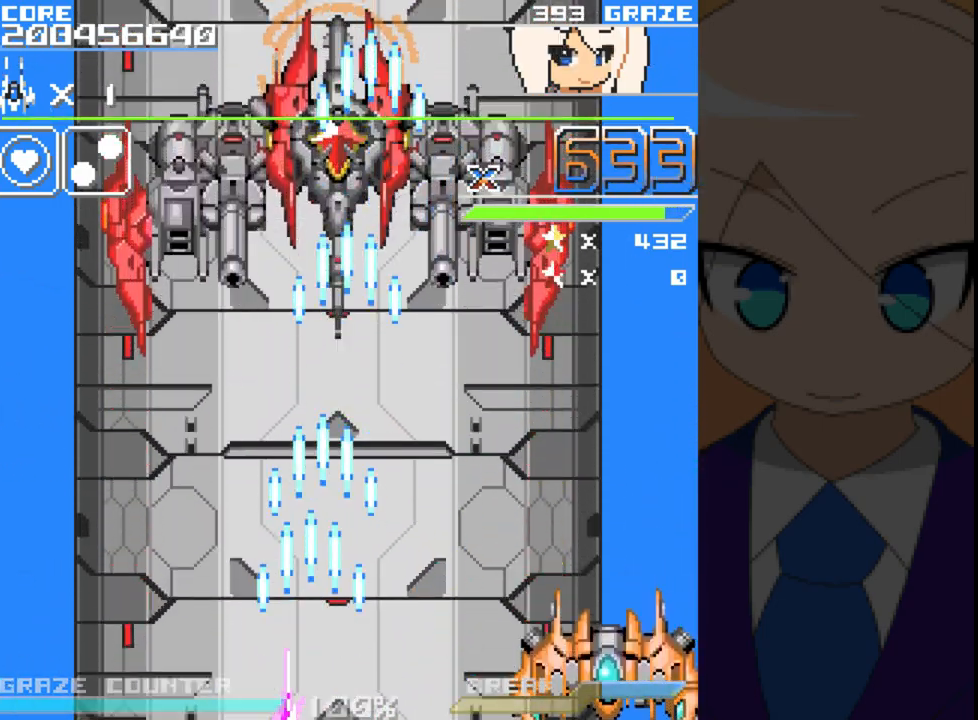
{"dt_ms": 500, "buttons": ["A", "DPAD_UP", "DPAD_RIGHT"], "left_stick": "up", "events": [[183, "DPAD_LEFT", "up"], [183, "left_stick", "center"], [267, "DPAD_UP", "down"], [267, "left_stick", "up"], [450, "DPAD_RIGHT", "down"]]}
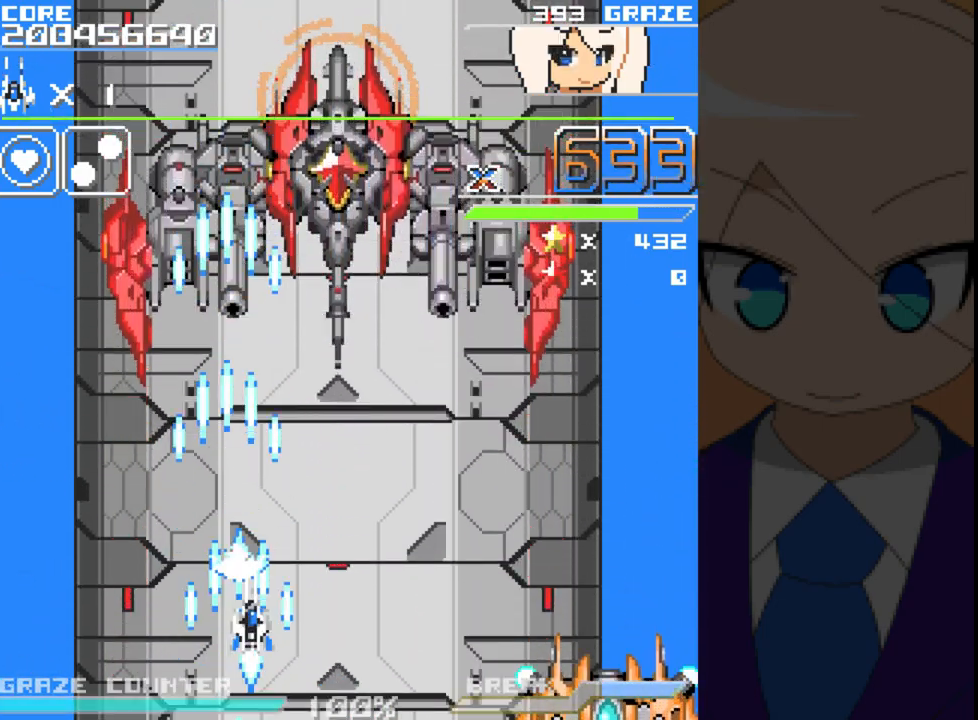
{"dt_ms": 500, "buttons": ["A"], "left_stick": "center", "events": [[50, "DPAD_UP", "up"], [50, "left_stick", "right"], [283, "DPAD_RIGHT", "up"], [283, "left_stick", "center"]]}